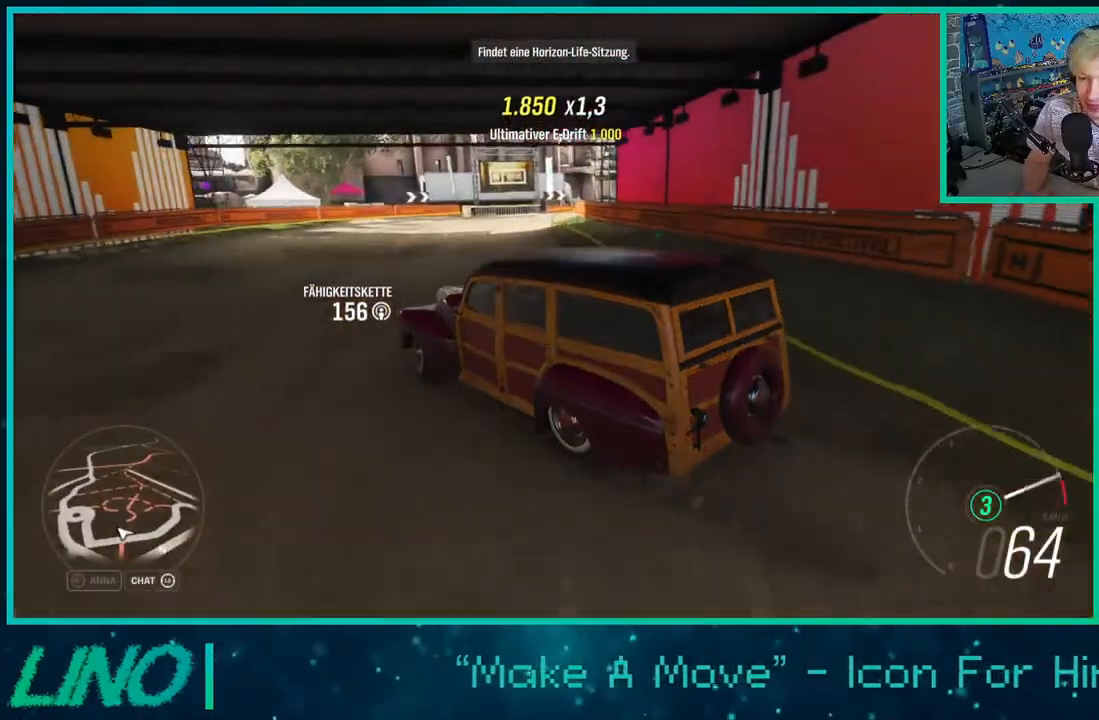
Gameplay with a controller (Xbox layout); each line is a JSON object with the inputs held at the frame after it (dt_ms = milliseconds from this image to that frame). "events" lists button and stick changes between this image and that frame as [ms after this image, input, new state], when the widget could be followed in between. Not read: L1 R1.
{"dt_ms": 500, "buttons": ["R2"], "left_stick": "right", "right_stick": "center", "events": [[417, "right_stick", "center"]]}
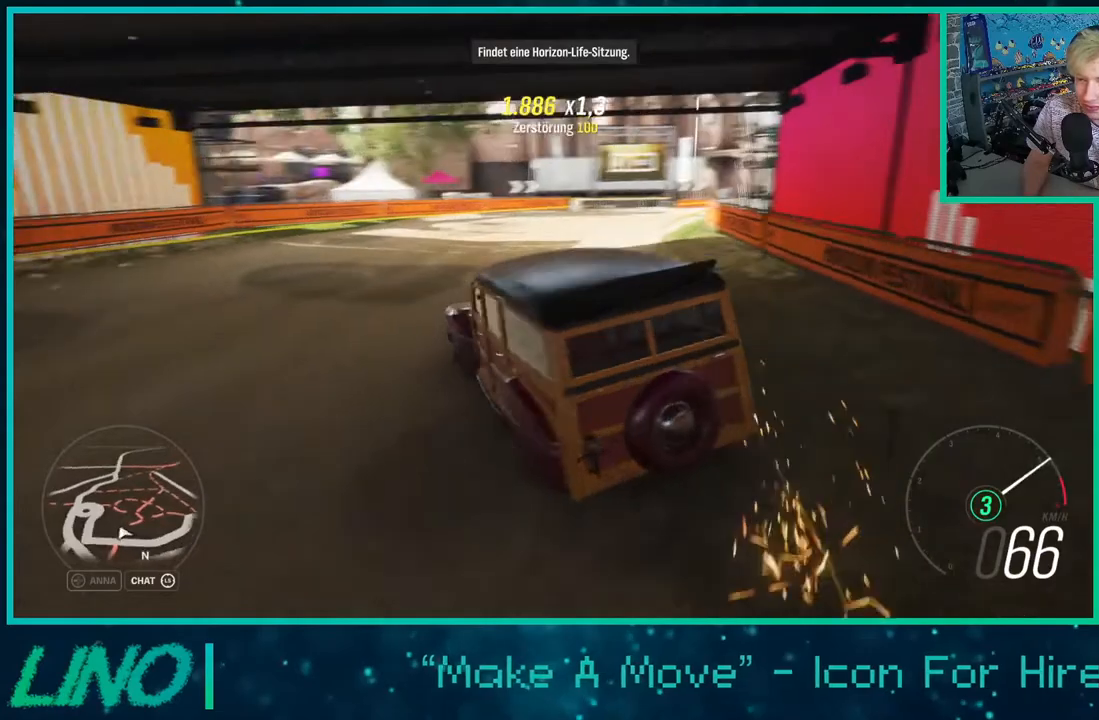
{"dt_ms": 500, "buttons": ["A", "X", "L2"], "left_stick": "right", "right_stick": "center", "events": [[167, "L2", "down"], [200, "R2", "up"], [233, "A", "down"], [250, "X", "down"]]}
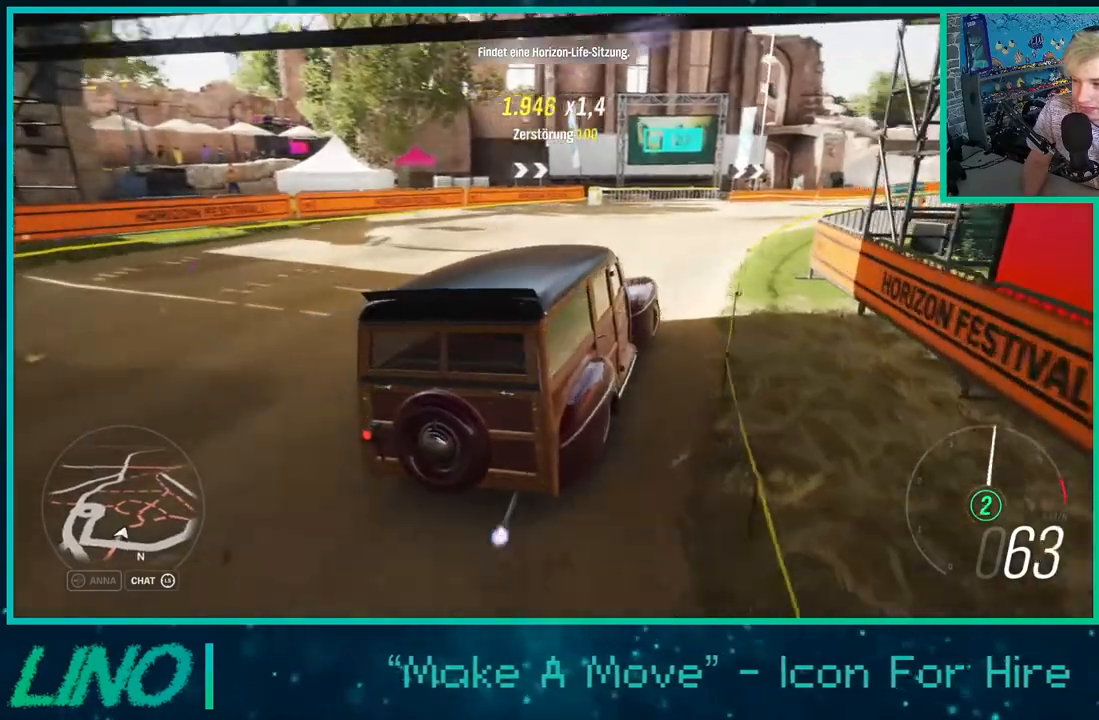
{"dt_ms": 1000, "buttons": [], "left_stick": "center", "right_stick": "center"}
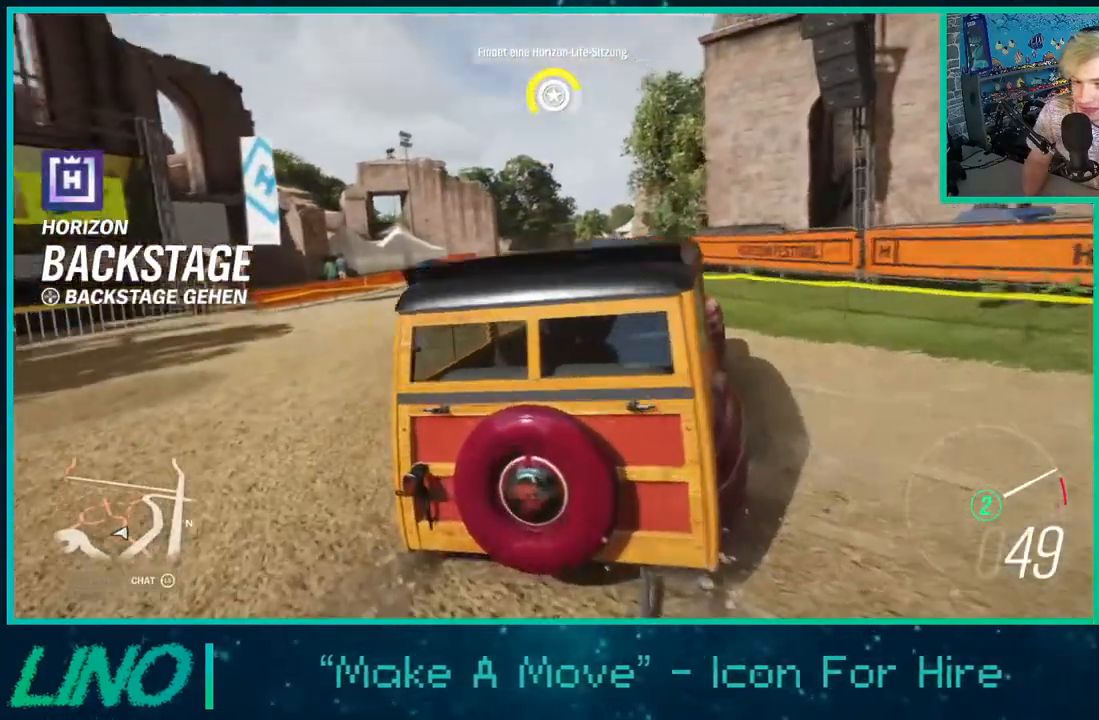
{"dt_ms": 500, "buttons": [], "left_stick": "center", "right_stick": "center", "events": []}
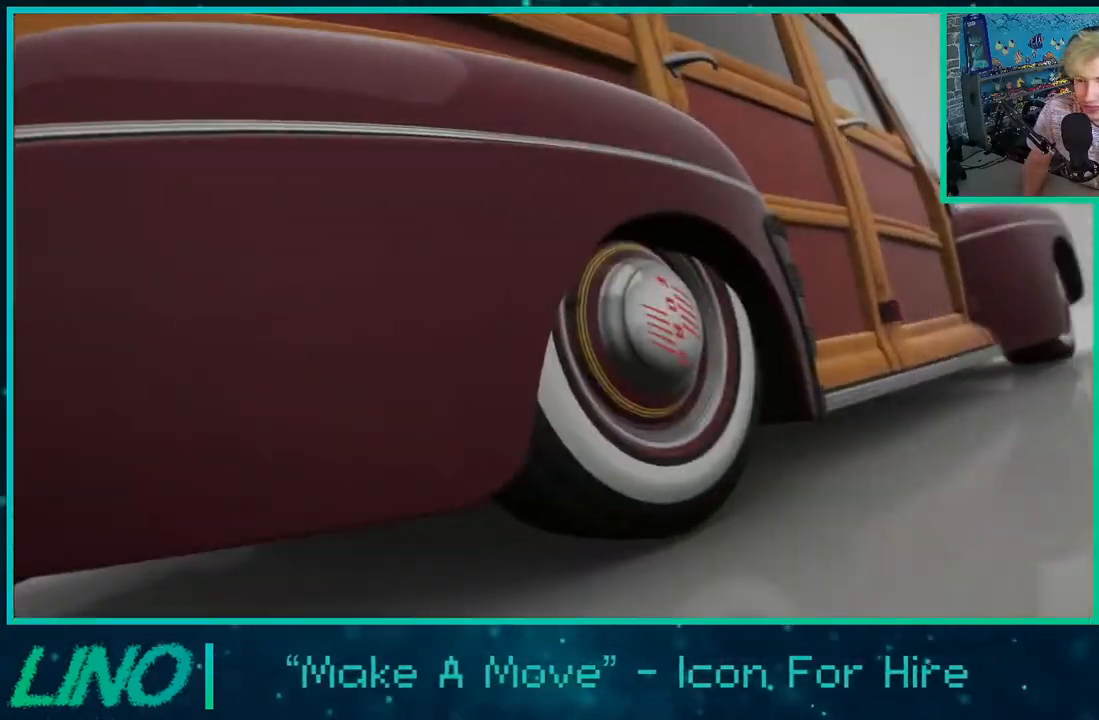
{"dt_ms": 500, "buttons": [], "left_stick": "center", "right_stick": "center", "events": []}
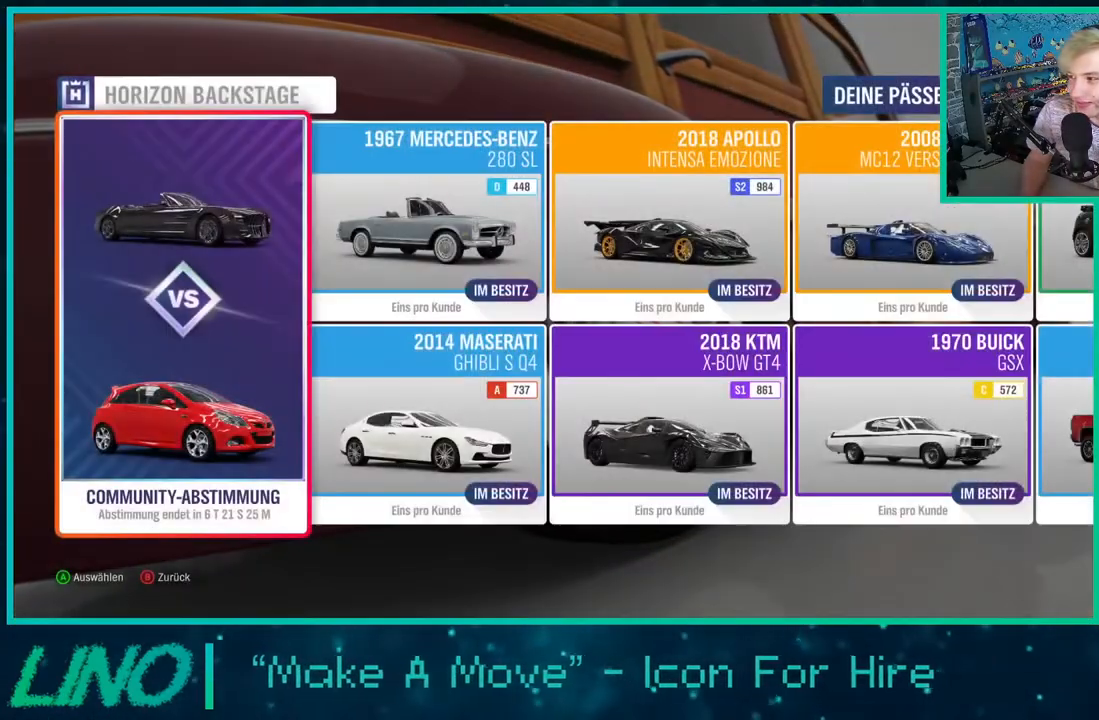
{"dt_ms": 500, "buttons": [], "left_stick": "center", "right_stick": "center", "events": []}
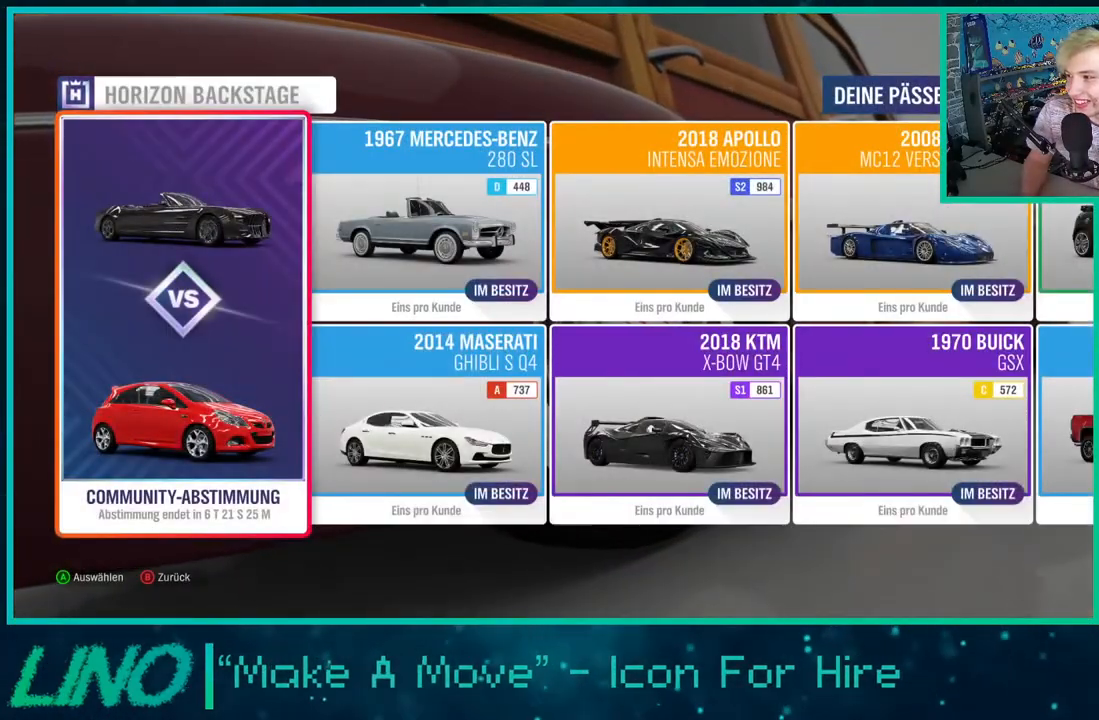
{"dt_ms": 500, "buttons": [], "left_stick": "center", "right_stick": "center", "events": [[150, "DPAD_RIGHT", "down"], [250, "DPAD_RIGHT", "up"]]}
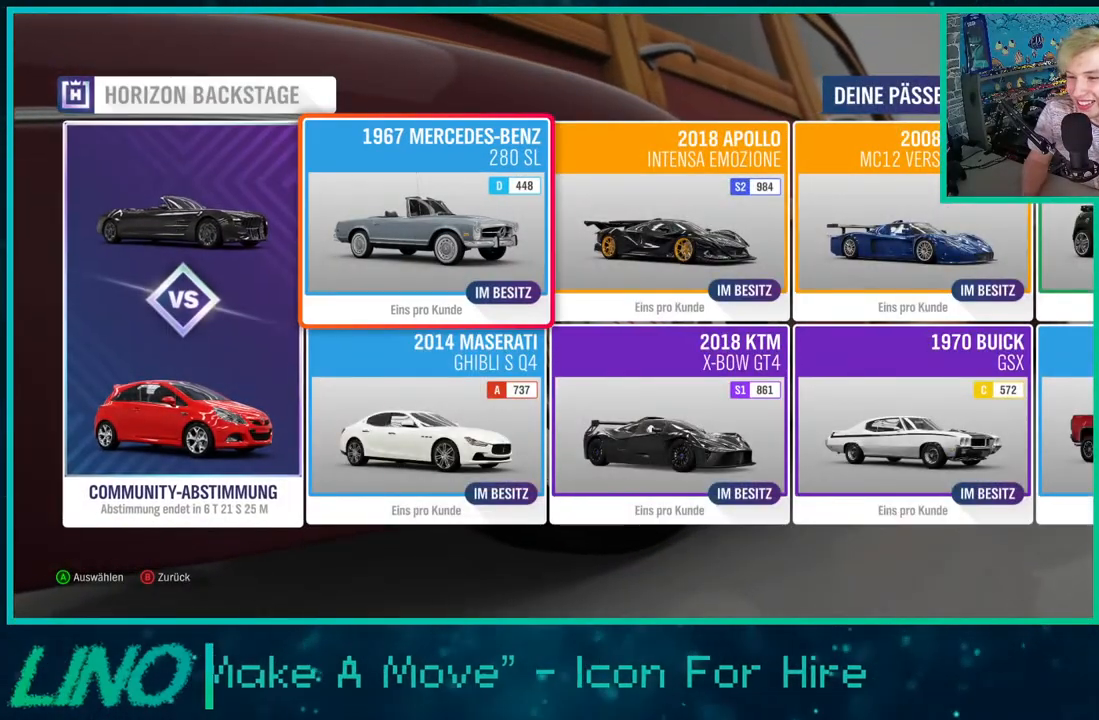
{"dt_ms": 500, "buttons": ["A"], "left_stick": "center", "right_stick": "center", "events": [[67, "DPAD_LEFT", "down"], [217, "DPAD_LEFT", "up"], [383, "A", "down"]]}
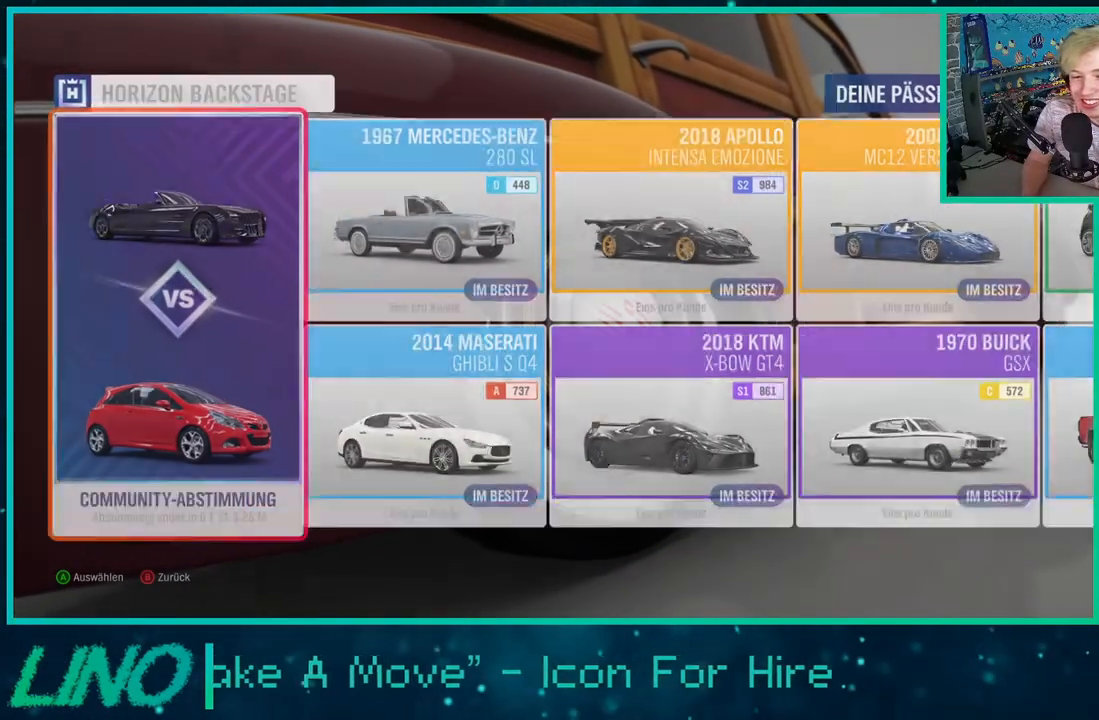
{"dt_ms": 500, "buttons": [], "left_stick": "center", "right_stick": "center", "events": [[17, "A", "up"]]}
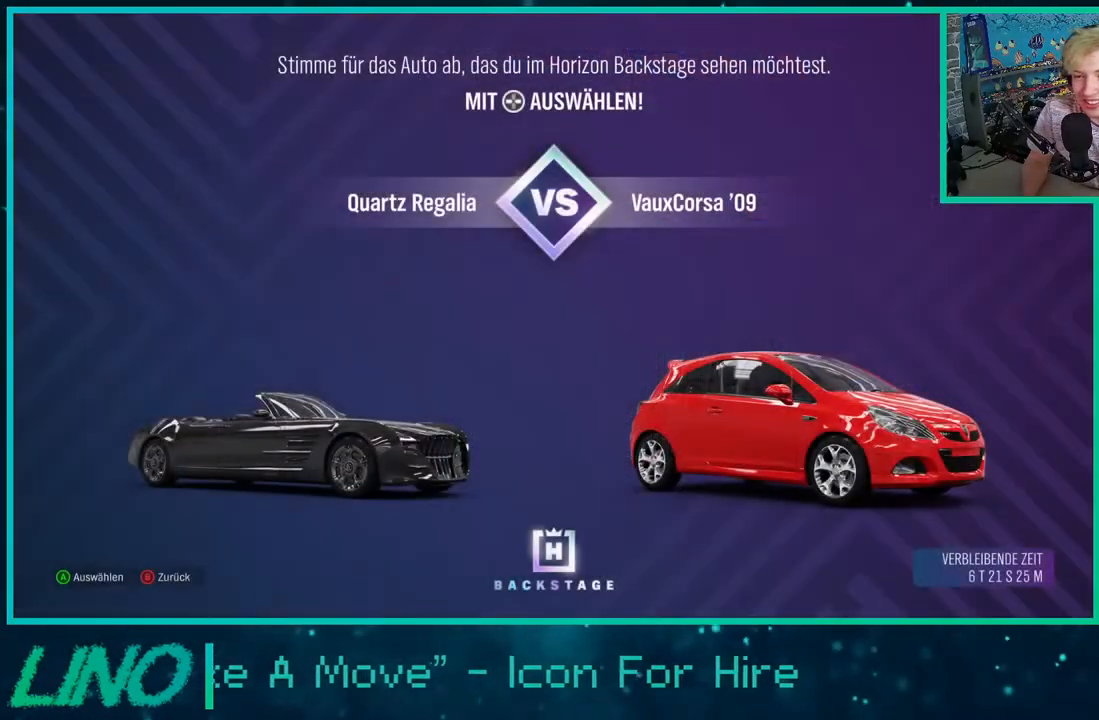
{"dt_ms": 500, "buttons": [], "left_stick": "center", "right_stick": "center", "events": [[217, "DPAD_LEFT", "down"], [367, "DPAD_LEFT", "up"]]}
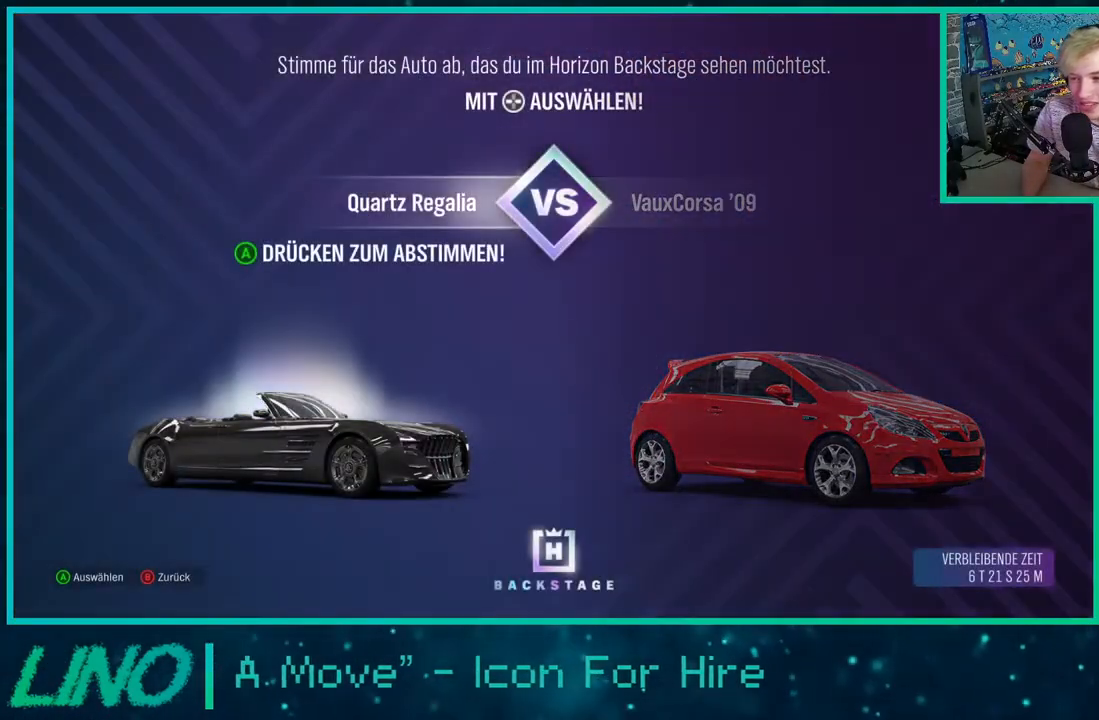
{"dt_ms": 500, "buttons": [], "left_stick": "center", "right_stick": "center", "events": [[33, "DPAD_RIGHT", "down"], [150, "DPAD_RIGHT", "up"], [367, "DPAD_LEFT", "down"], [500, "DPAD_LEFT", "up"]]}
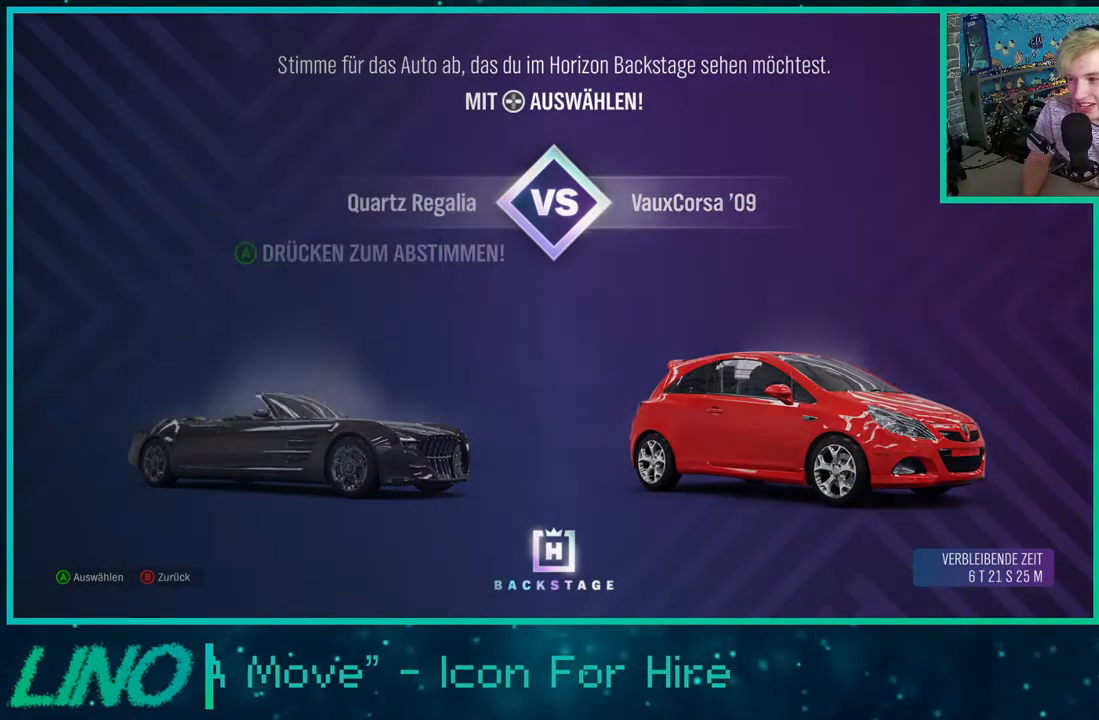
{"dt_ms": 500, "buttons": [], "left_stick": "center", "right_stick": "center", "events": []}
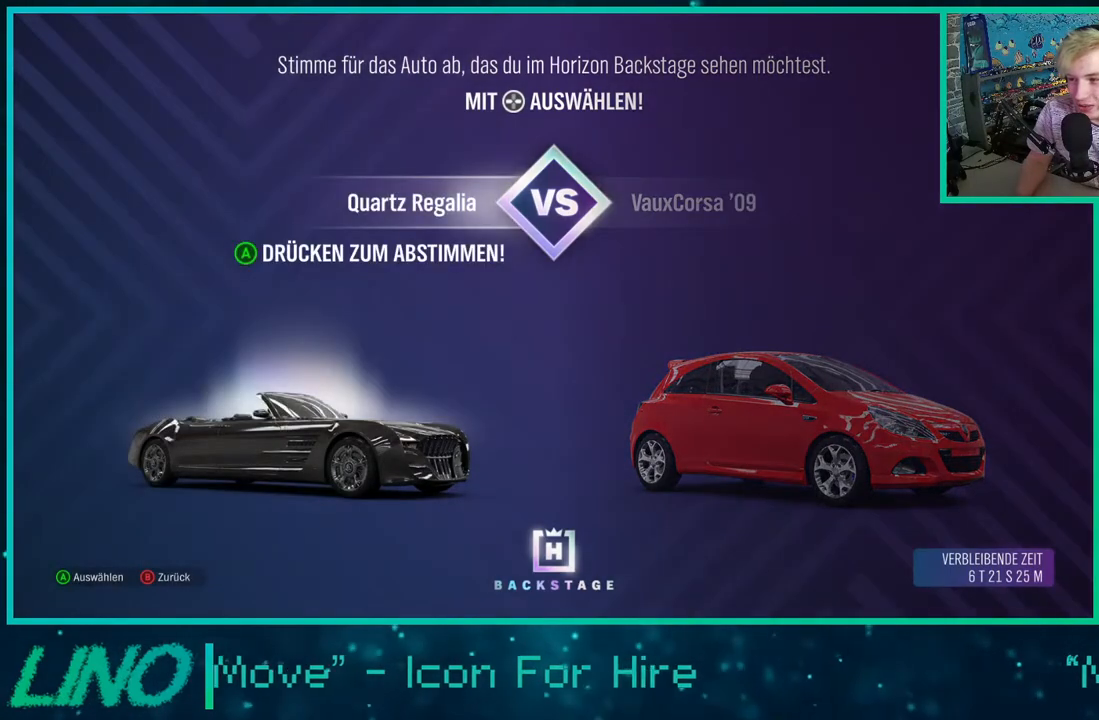
{"dt_ms": 500, "buttons": [], "left_stick": "center", "right_stick": "center", "events": []}
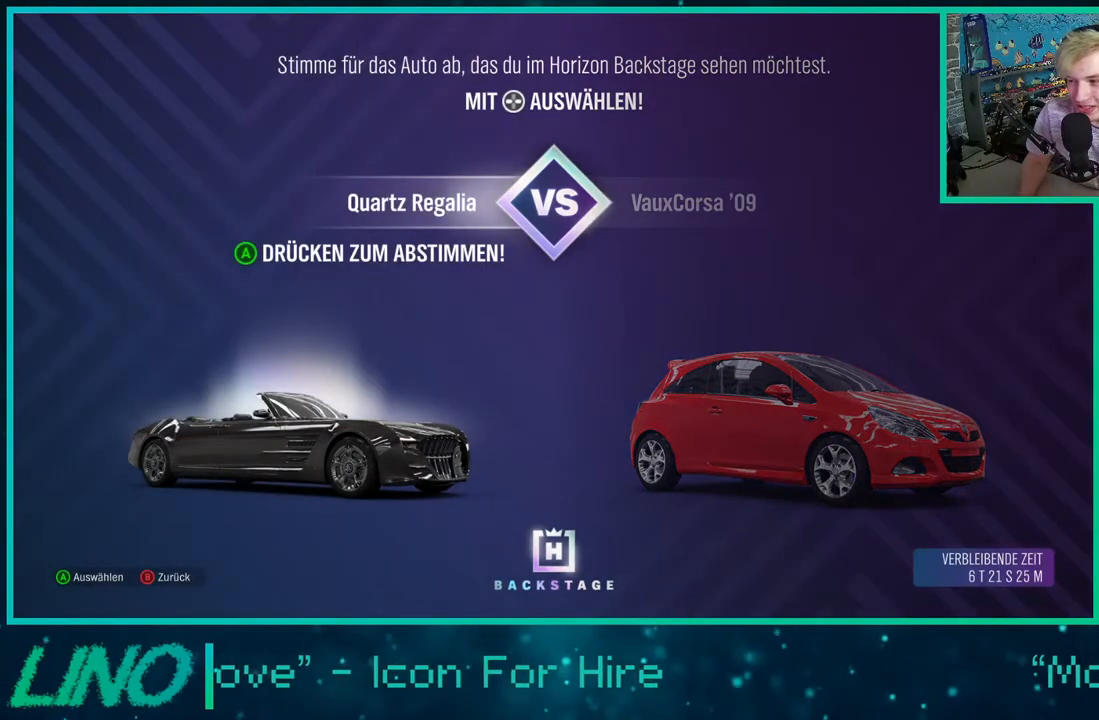
{"dt_ms": 500, "buttons": [], "left_stick": "center", "right_stick": "center", "events": []}
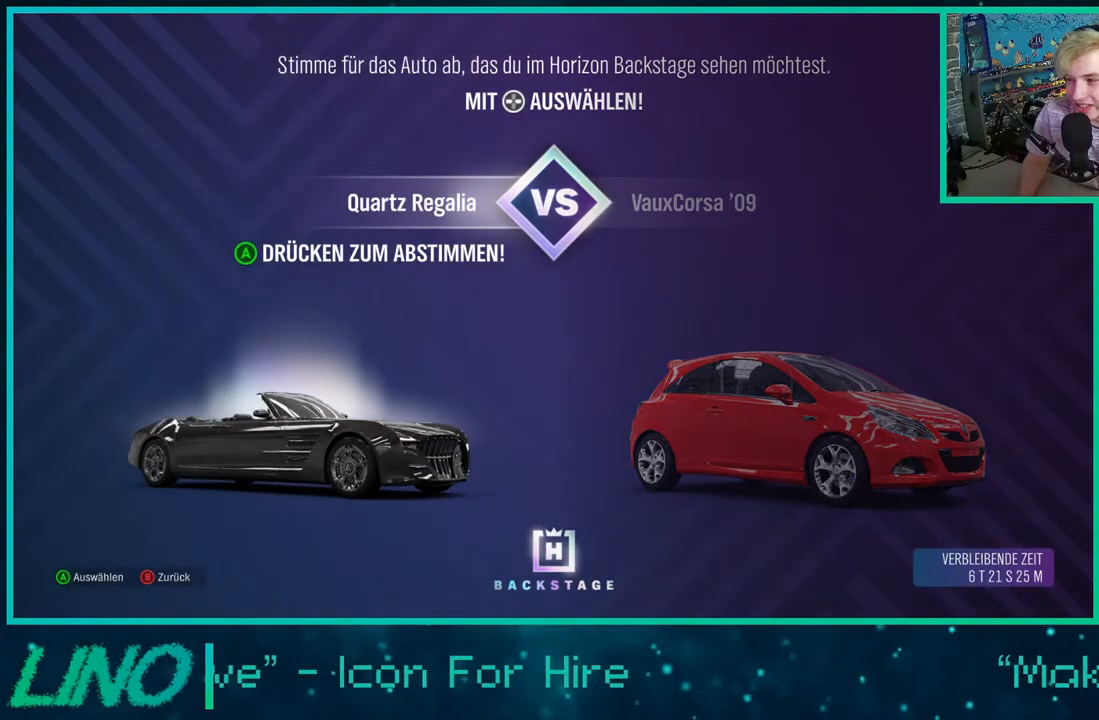
{"dt_ms": 500, "buttons": [], "left_stick": "center", "right_stick": "center", "events": [[83, "A", "down"], [183, "A", "up"]]}
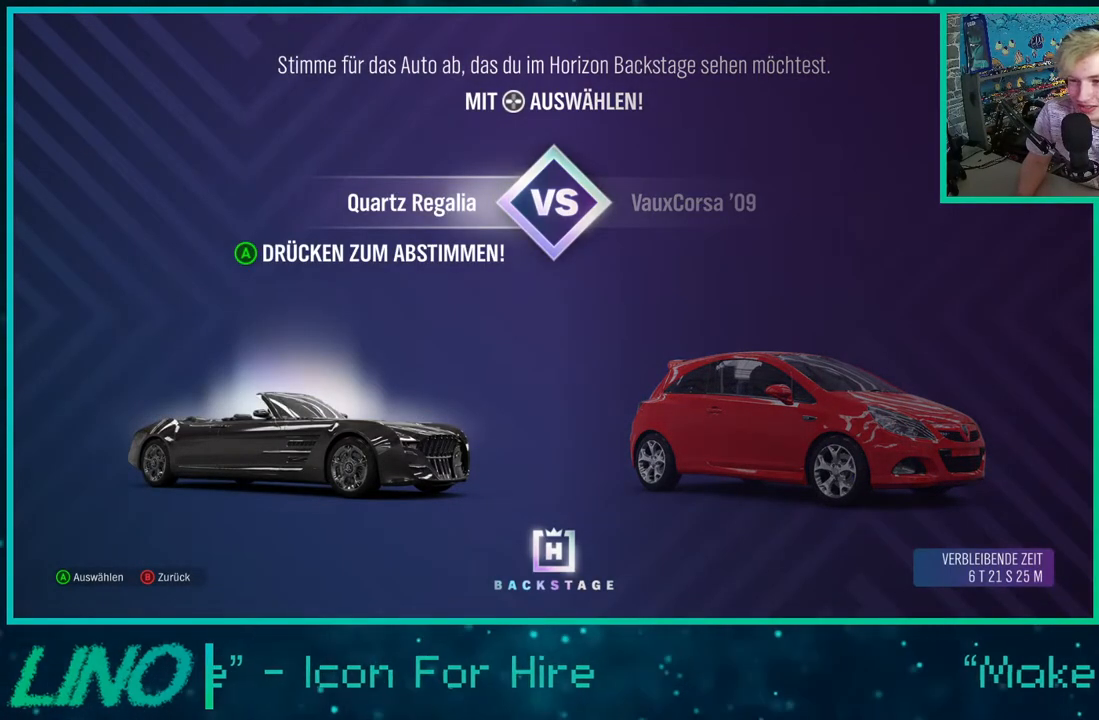
{"dt_ms": 500, "buttons": [], "left_stick": "center", "right_stick": "center", "events": []}
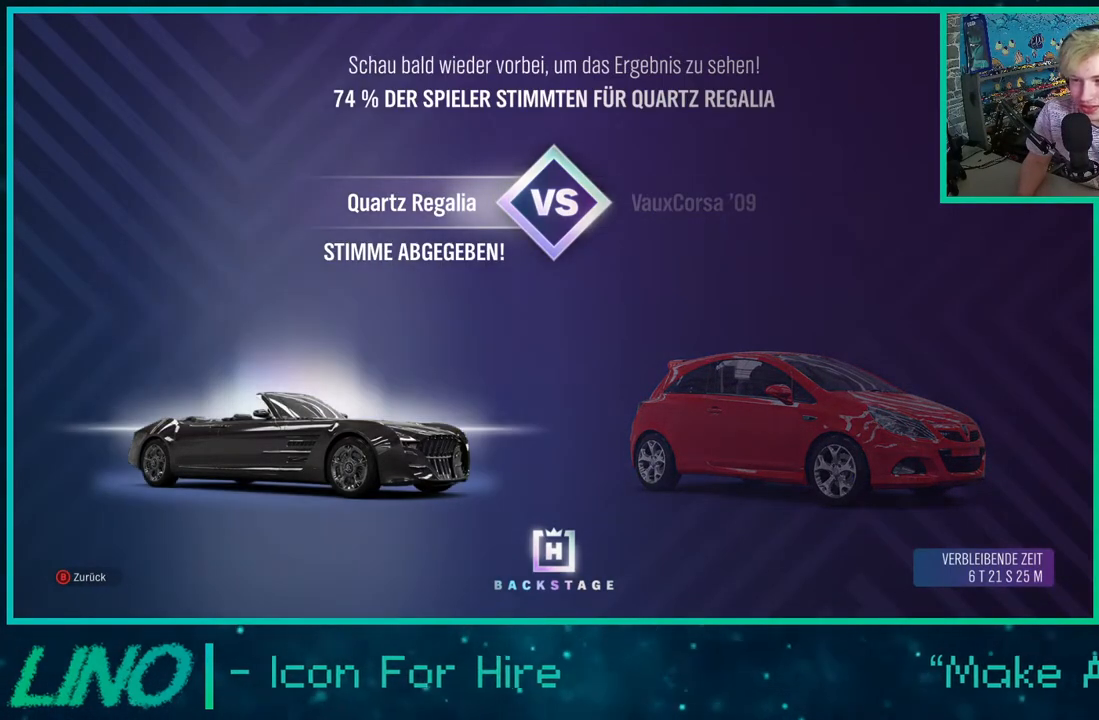
{"dt_ms": 500, "buttons": [], "left_stick": "center", "right_stick": "center", "events": []}
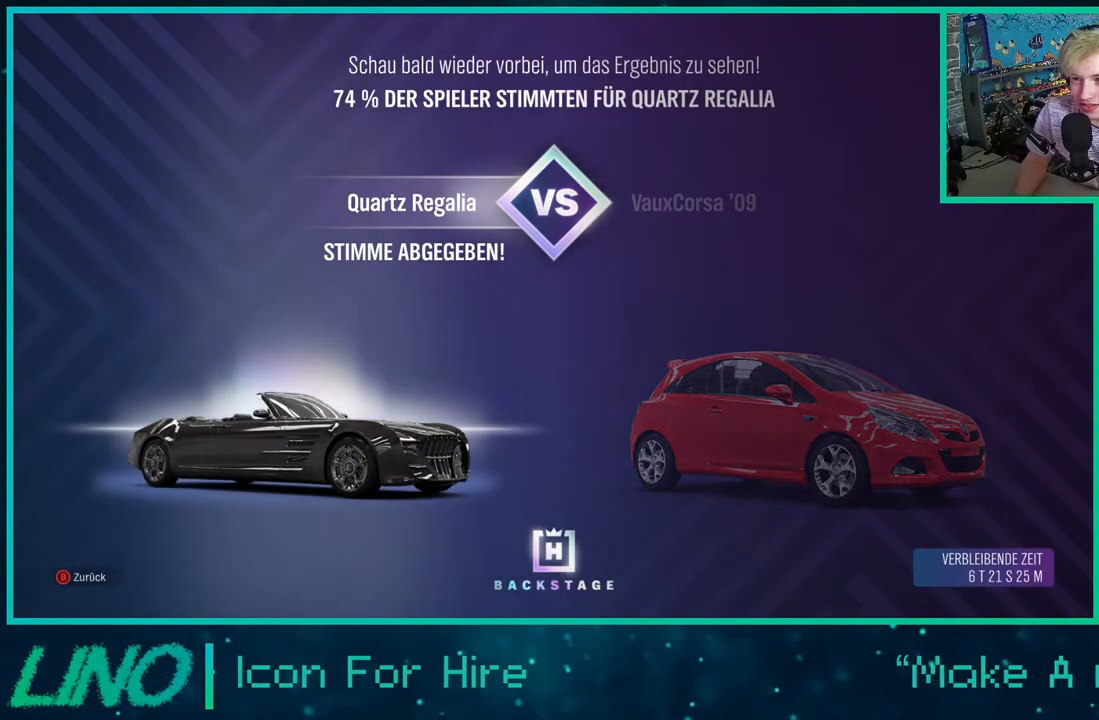
{"dt_ms": 500, "buttons": [], "left_stick": "center", "right_stick": "center", "events": []}
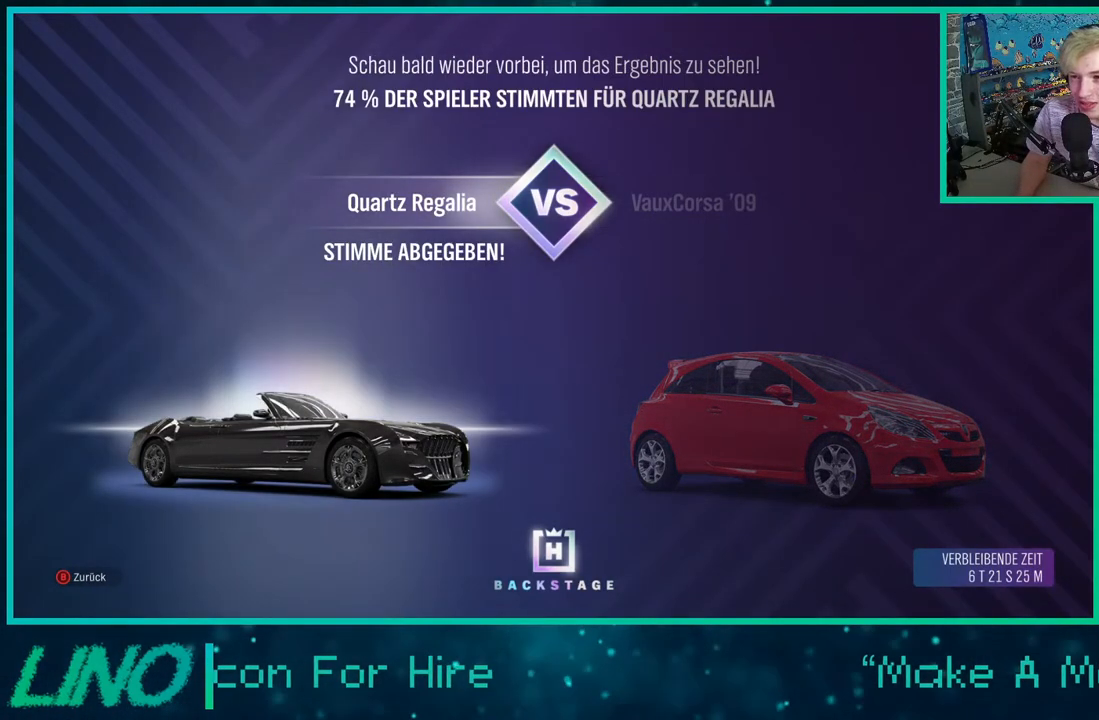
{"dt_ms": 500, "buttons": ["B"], "left_stick": "center", "right_stick": "center", "events": [[500, "B", "down"]]}
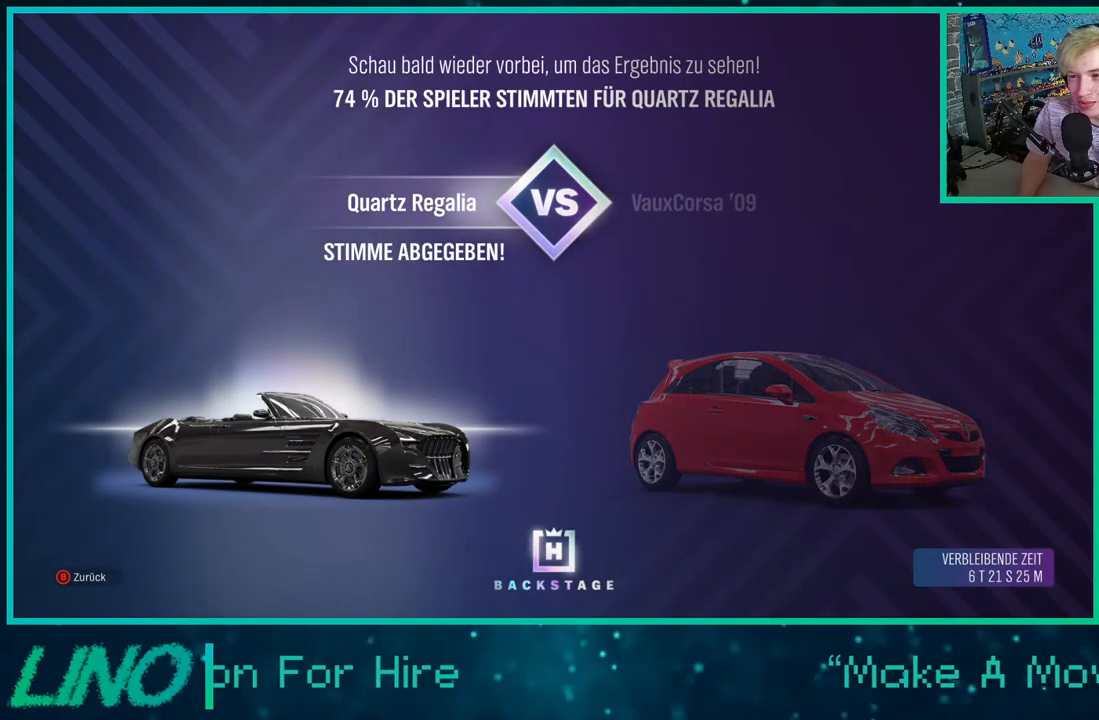
{"dt_ms": 500, "buttons": ["R2"], "left_stick": "center", "right_stick": "center", "events": [[133, "B", "up"], [467, "R2", "down"]]}
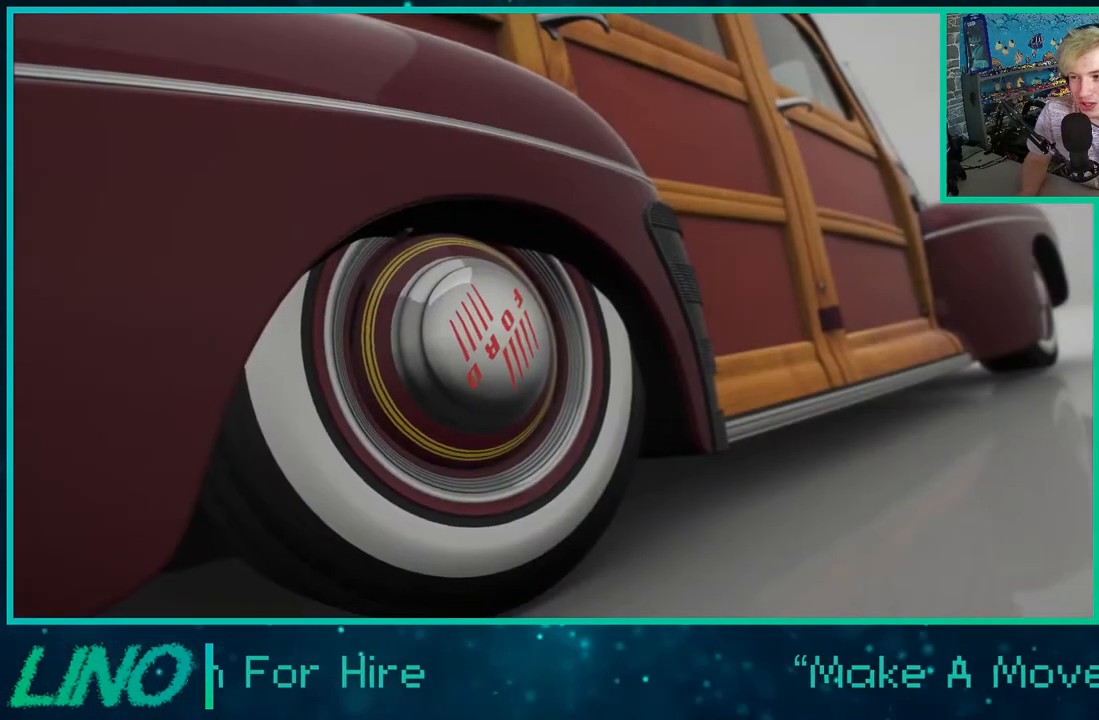
{"dt_ms": 500, "buttons": ["B", "R2"], "left_stick": "center", "right_stick": "center", "events": [[200, "B", "down"], [317, "B", "up"], [433, "B", "down"]]}
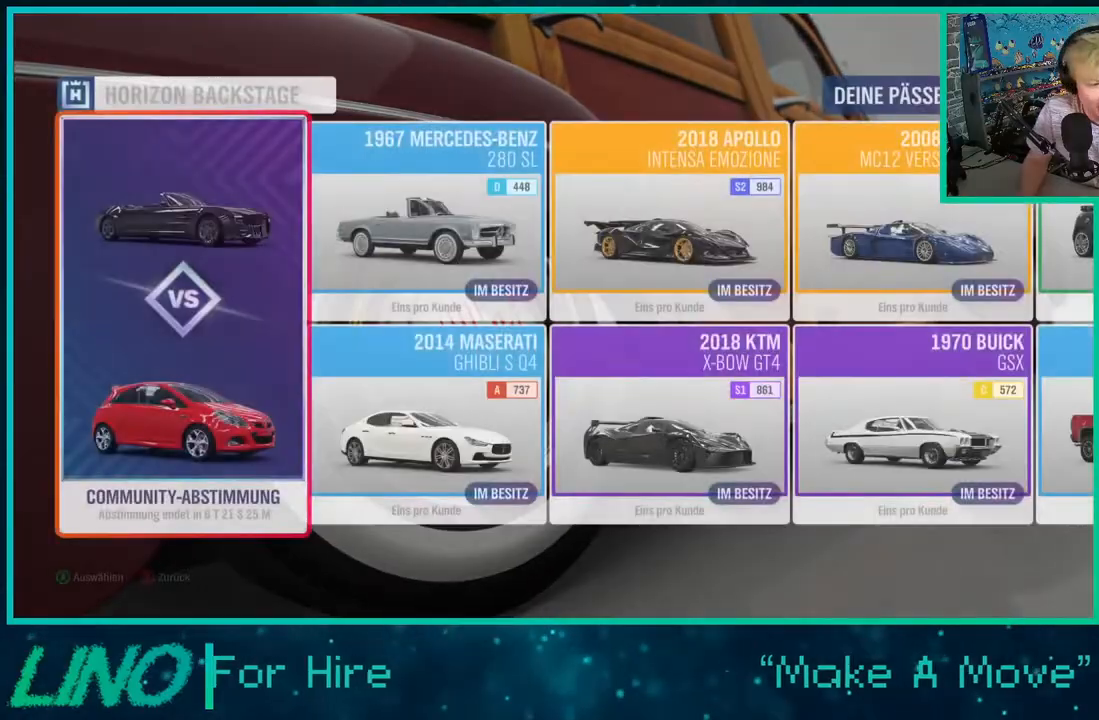
{"dt_ms": 500, "buttons": ["R2"], "left_stick": "up-left", "right_stick": "center", "events": [[17, "B", "up"], [117, "B", "down"], [200, "B", "up"], [383, "left_stick", "up-left"]]}
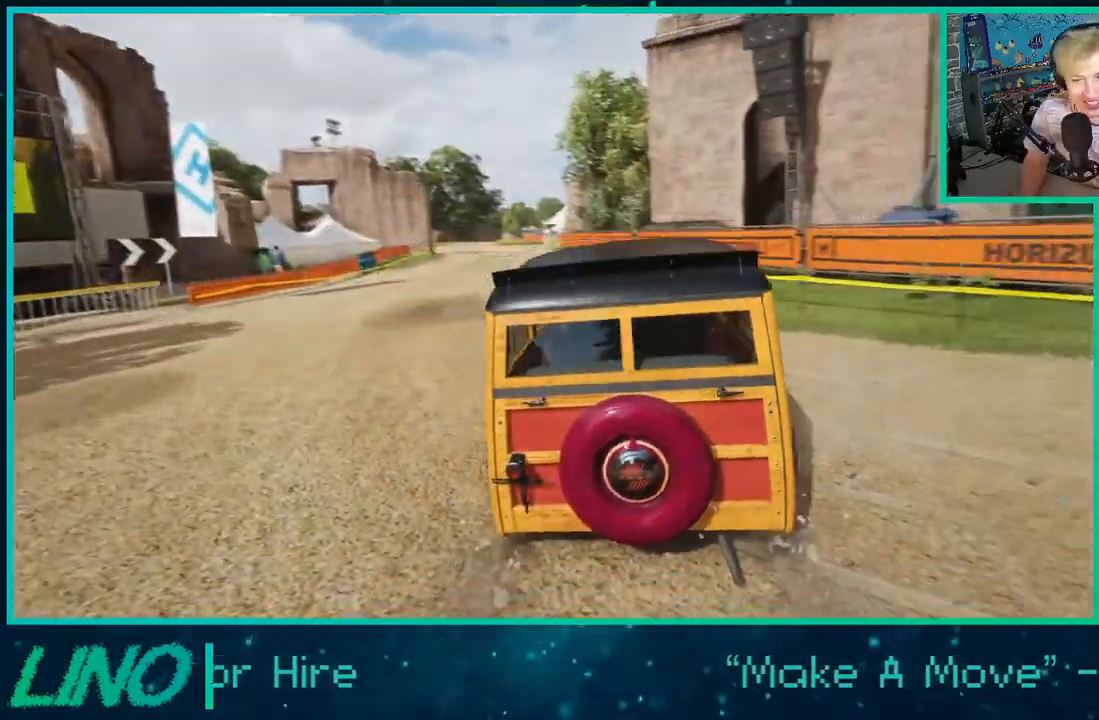
{"dt_ms": 500, "buttons": ["R2"], "left_stick": "left", "right_stick": "center", "events": [[133, "left_stick", "left"]]}
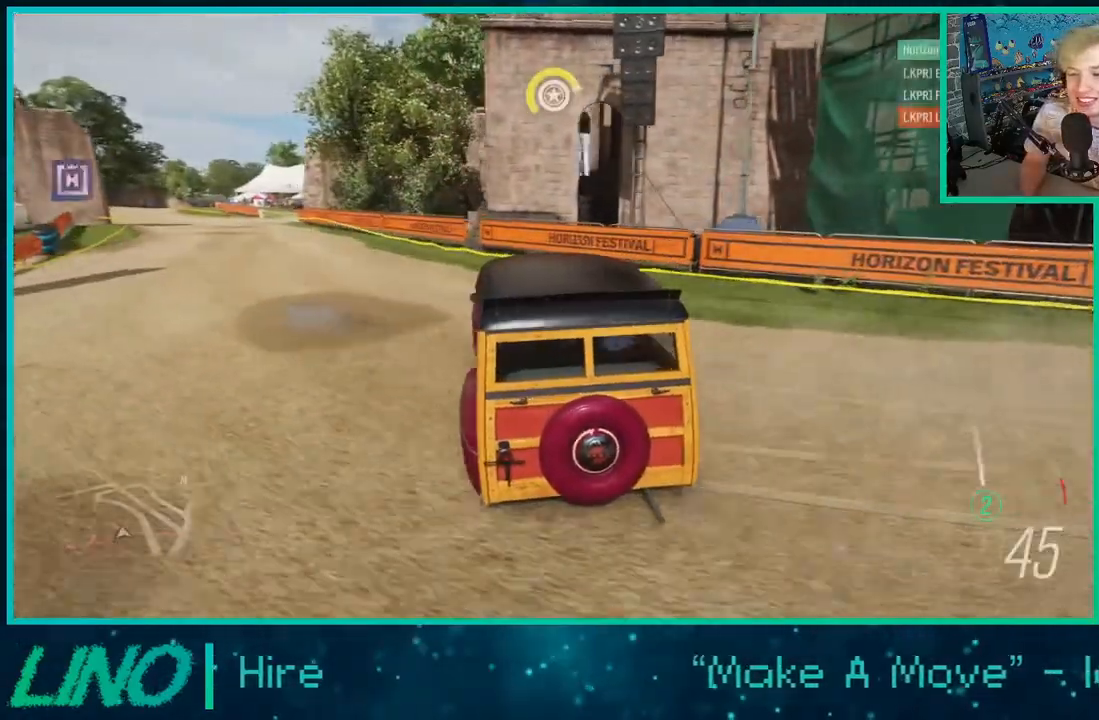
{"dt_ms": 500, "buttons": ["R2"], "left_stick": "left", "right_stick": "up-left", "events": [[183, "right_stick", "up-left"]]}
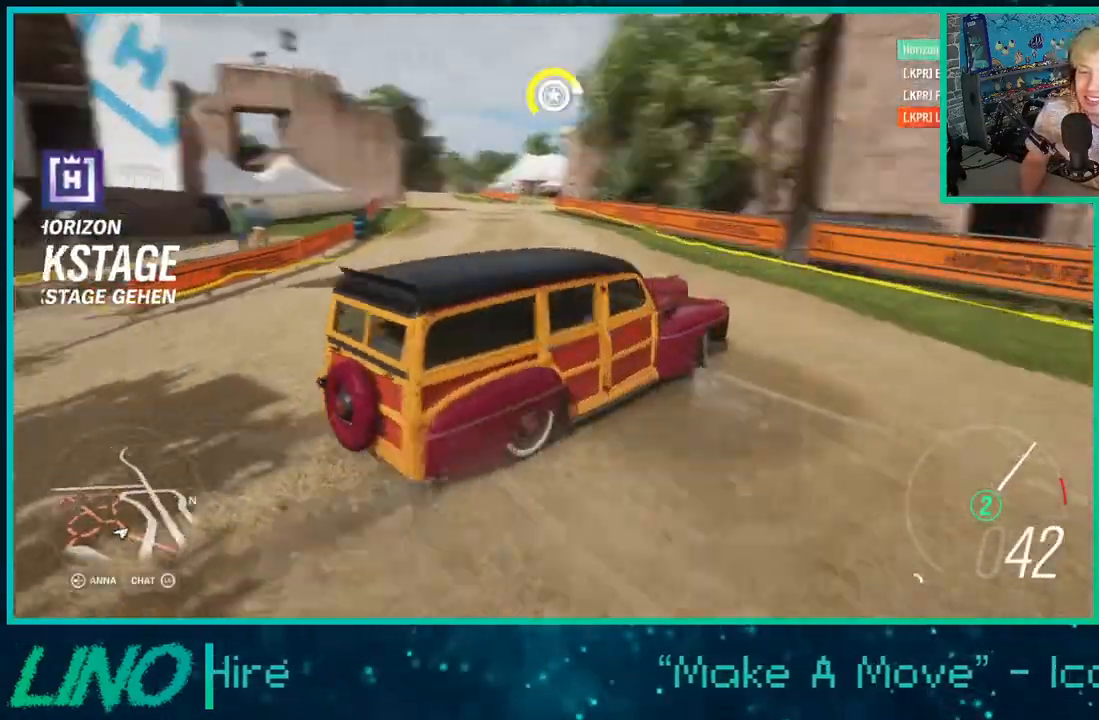
{"dt_ms": 500, "buttons": ["A", "X"], "left_stick": "right", "right_stick": "center", "events": [[150, "right_stick", "left"], [350, "right_stick", "center"], [383, "left_stick", "right"], [433, "A", "down"], [467, "X", "down"], [500, "R2", "up"]]}
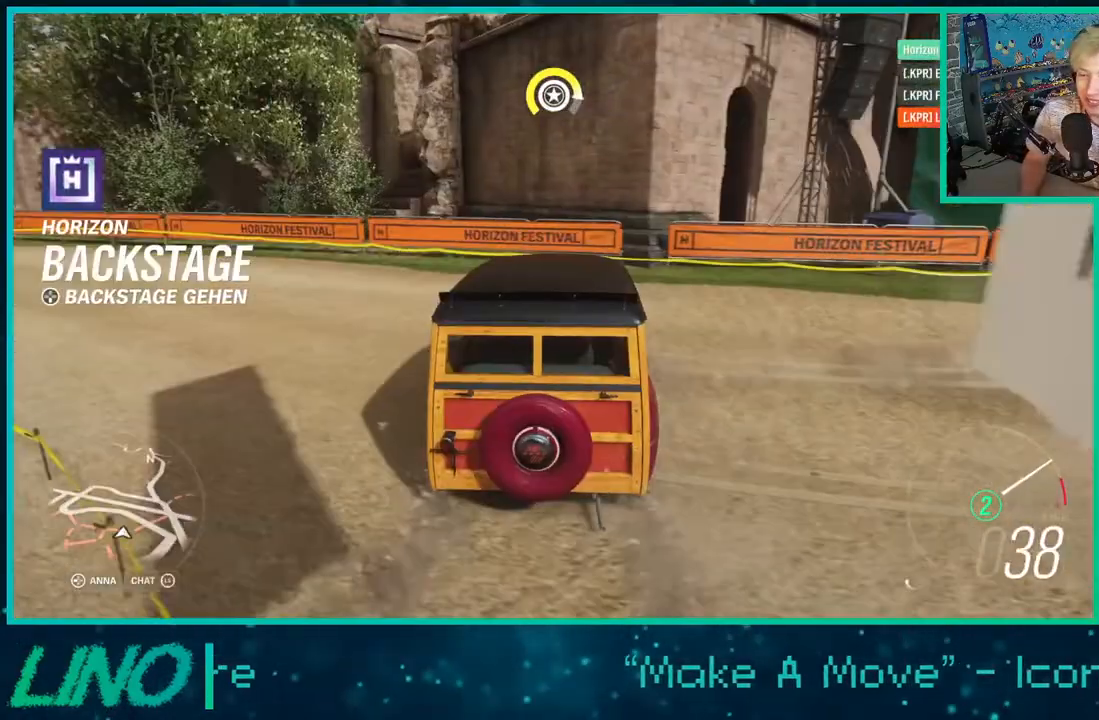
{"dt_ms": 500, "buttons": ["A", "X", "R2"], "left_stick": "right", "right_stick": "center", "events": [[317, "R2", "down"]]}